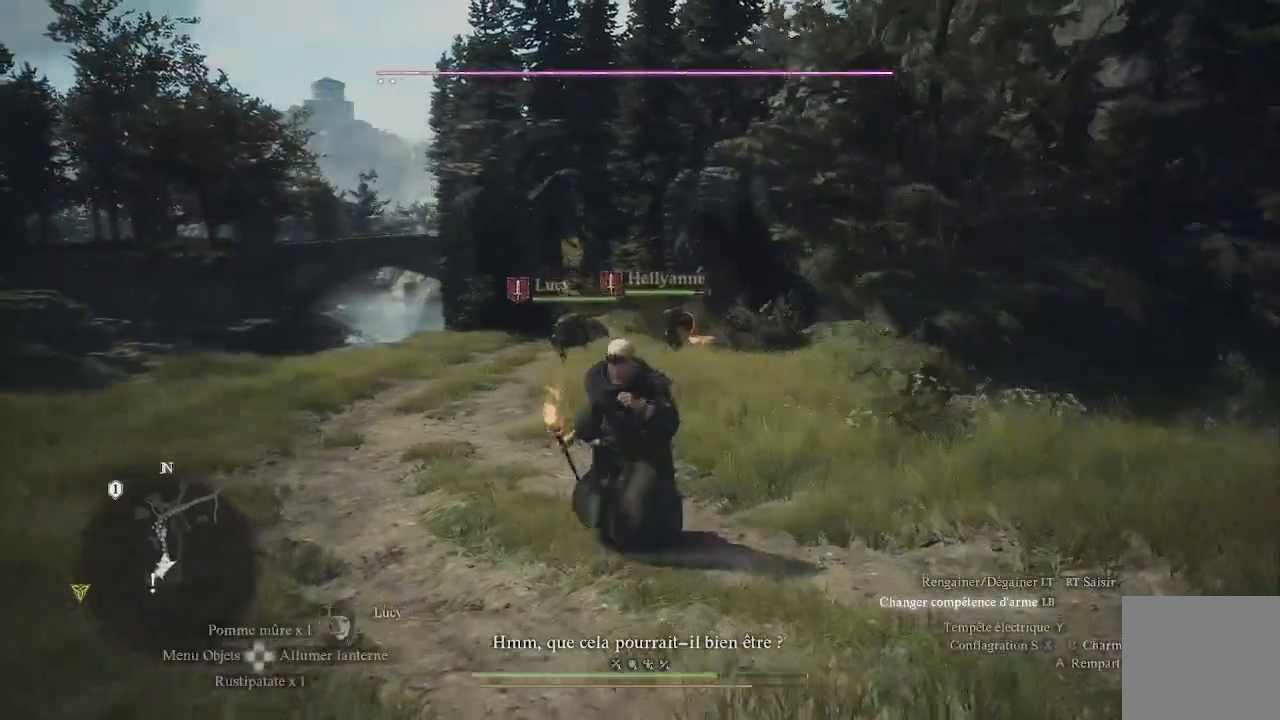
Gameplay with a controller (Xbox layout); each line is a JSON object with the inputs held at the frame after it. "events" lists button and stick changes between this image and that frame as [ms after this image, input, new state], when the widget could be followed in between.
{"buttons": ["L1"], "left_stick": "down", "right_stick": "center", "events": [[283, "left_stick", "down"]]}
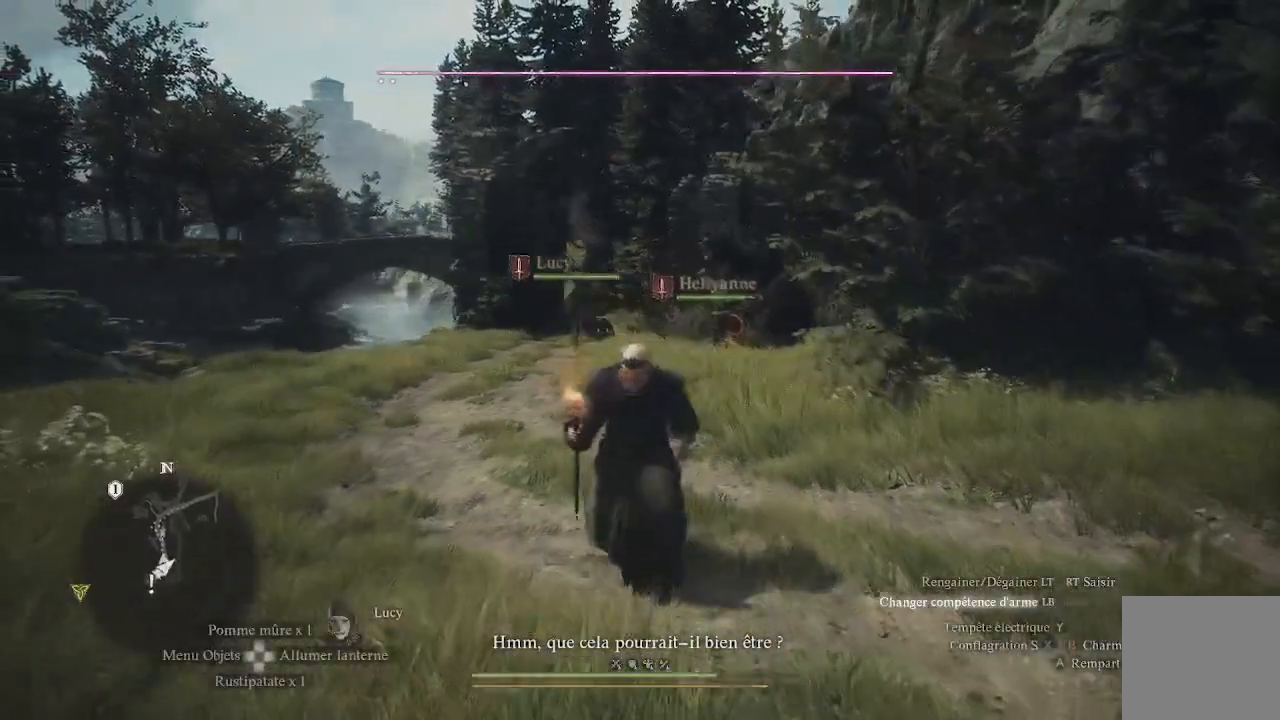
{"buttons": ["L1"], "left_stick": "down-right", "right_stick": "center", "events": [[450, "left_stick", "down-right"]]}
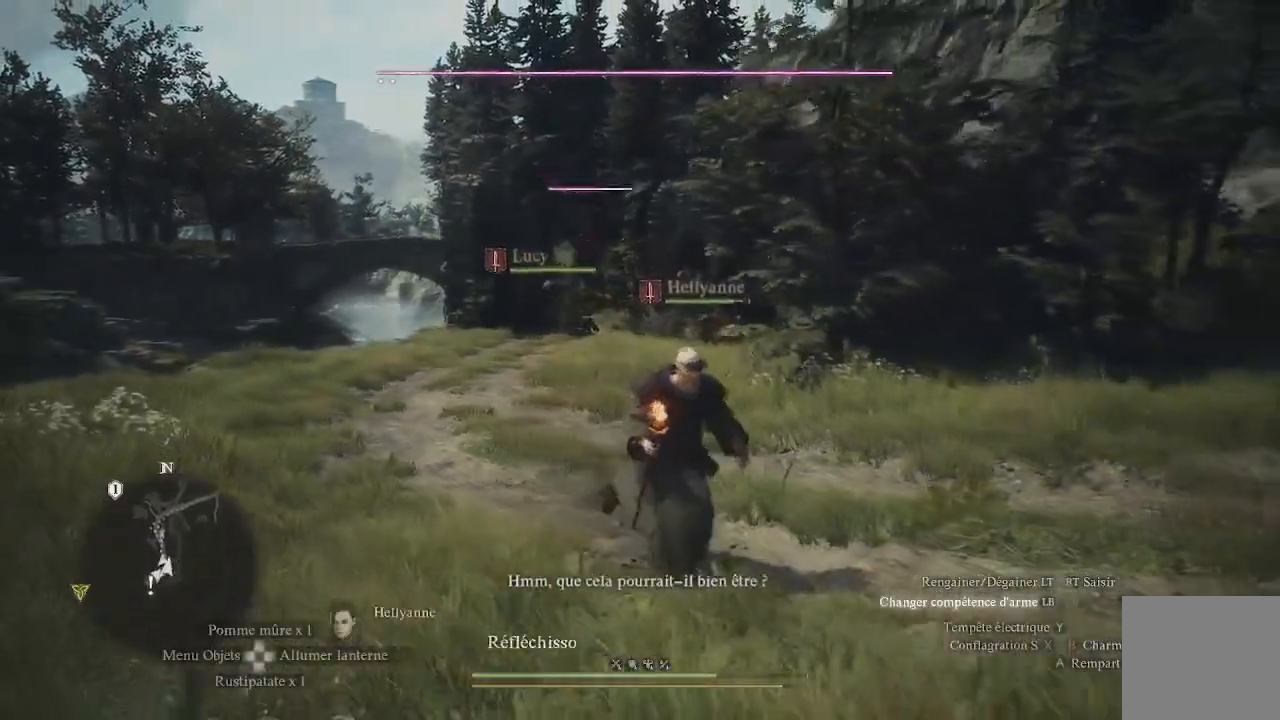
{"buttons": ["L1"], "left_stick": "down-right", "right_stick": "center", "events": []}
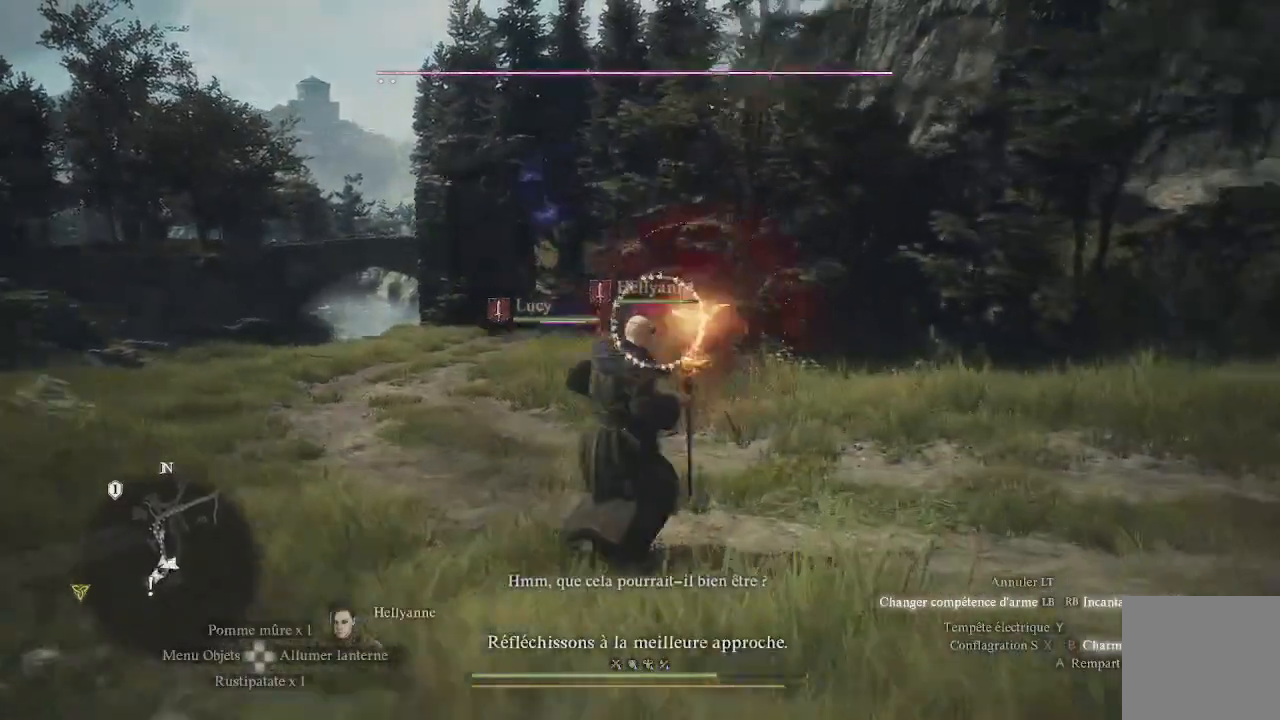
{"buttons": ["L1", "R1", "R3"], "left_stick": "center", "right_stick": "center", "events": [[17, "R1", "down"], [67, "B", "down"], [150, "B", "up"], [217, "left_stick", "up-right"], [383, "R3", "down"], [383, "left_stick", "center"]]}
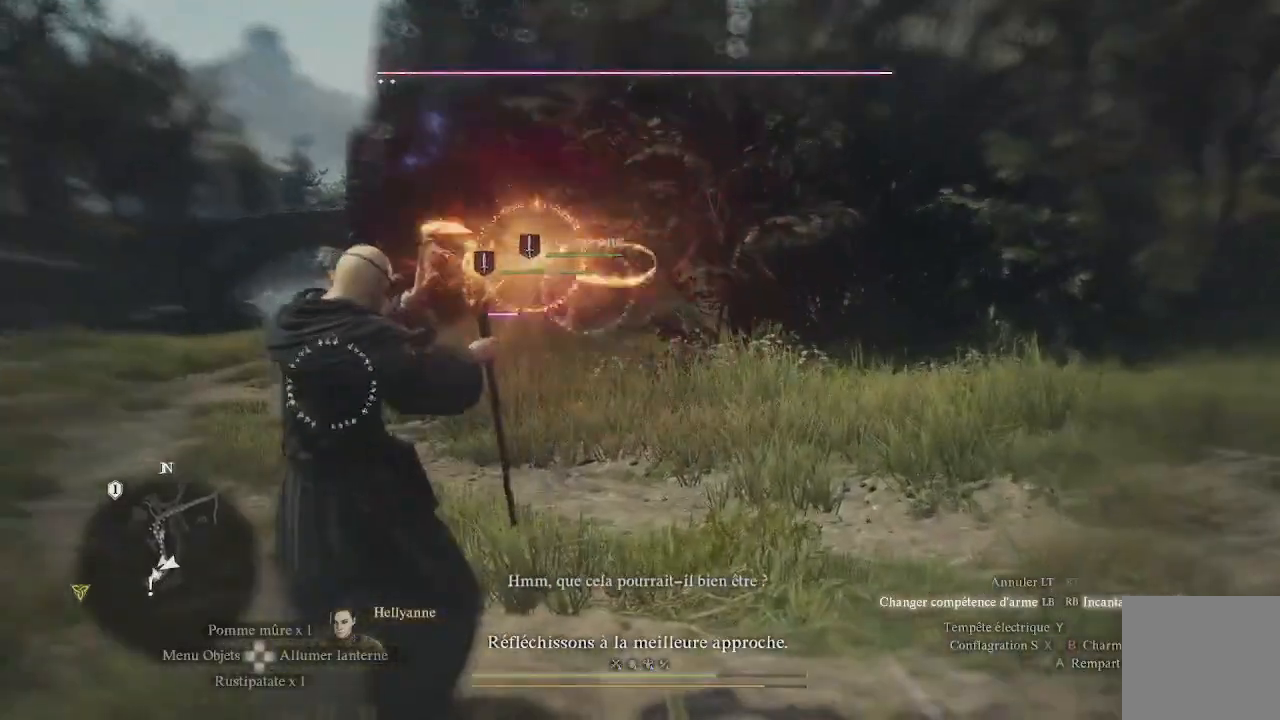
{"buttons": ["L1", "R1"], "left_stick": "center", "right_stick": "center", "events": [[33, "R3", "up"]]}
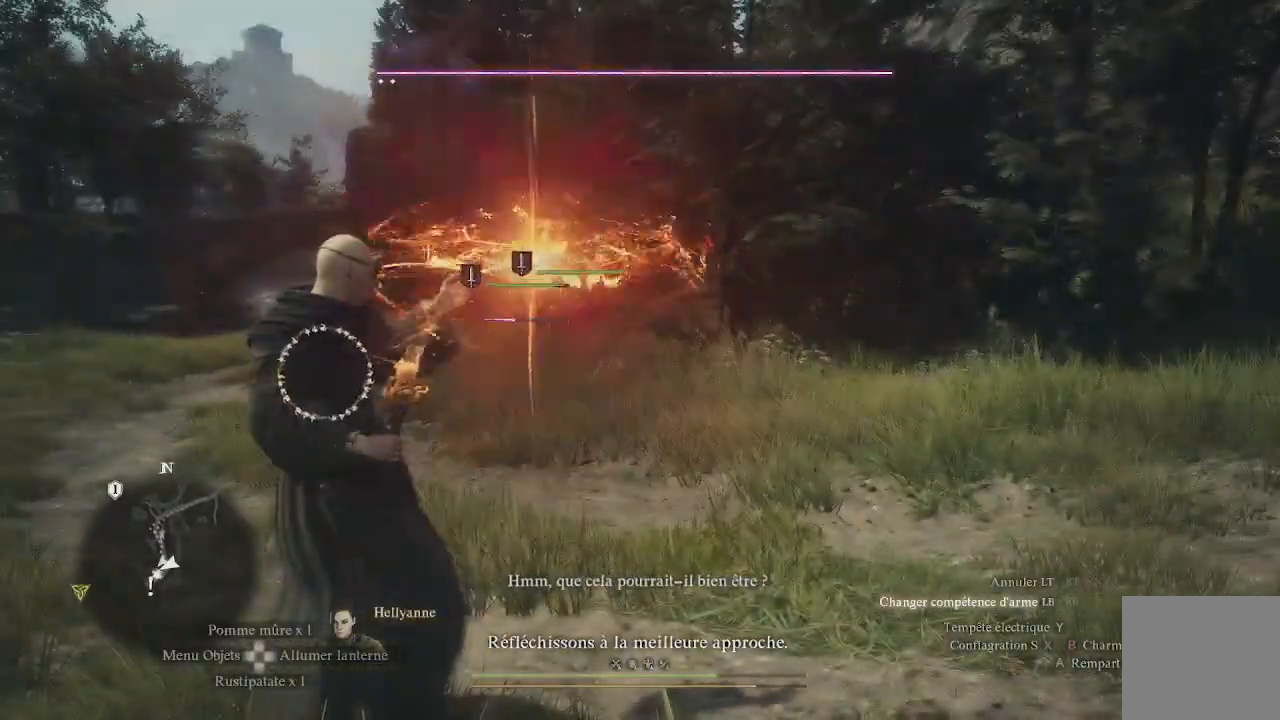
{"buttons": [], "left_stick": "center", "right_stick": "center", "events": [[33, "R1", "up"], [233, "L1", "up"]]}
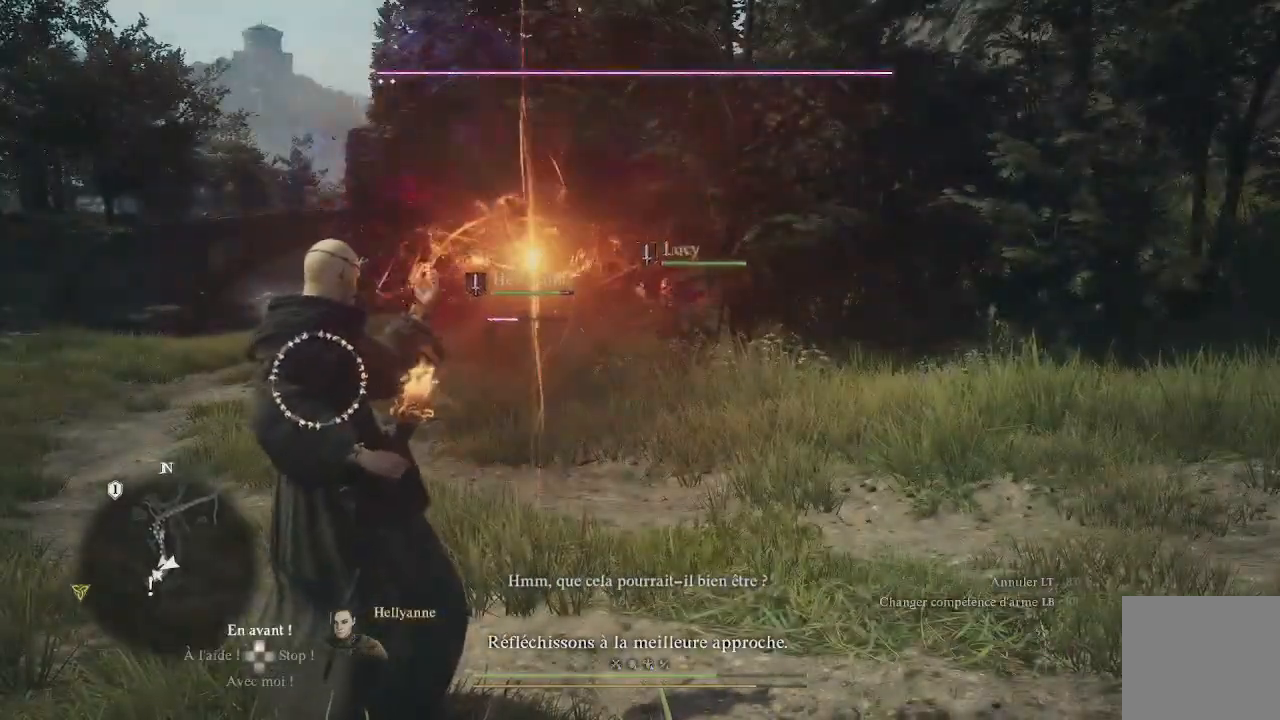
{"buttons": [], "left_stick": "center", "right_stick": "center", "events": []}
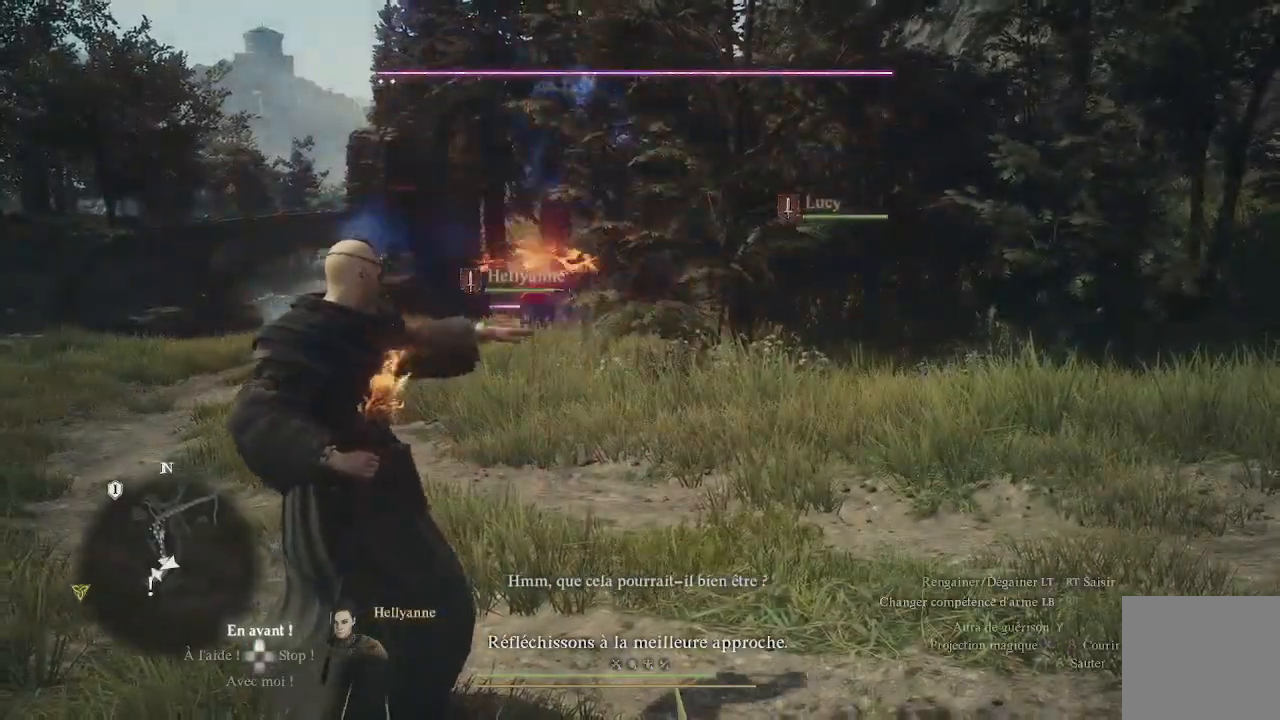
{"buttons": [], "left_stick": "up-left", "right_stick": "center", "events": [[33, "right_stick", "up"], [83, "left_stick", "up-left"], [100, "right_stick", "center"]]}
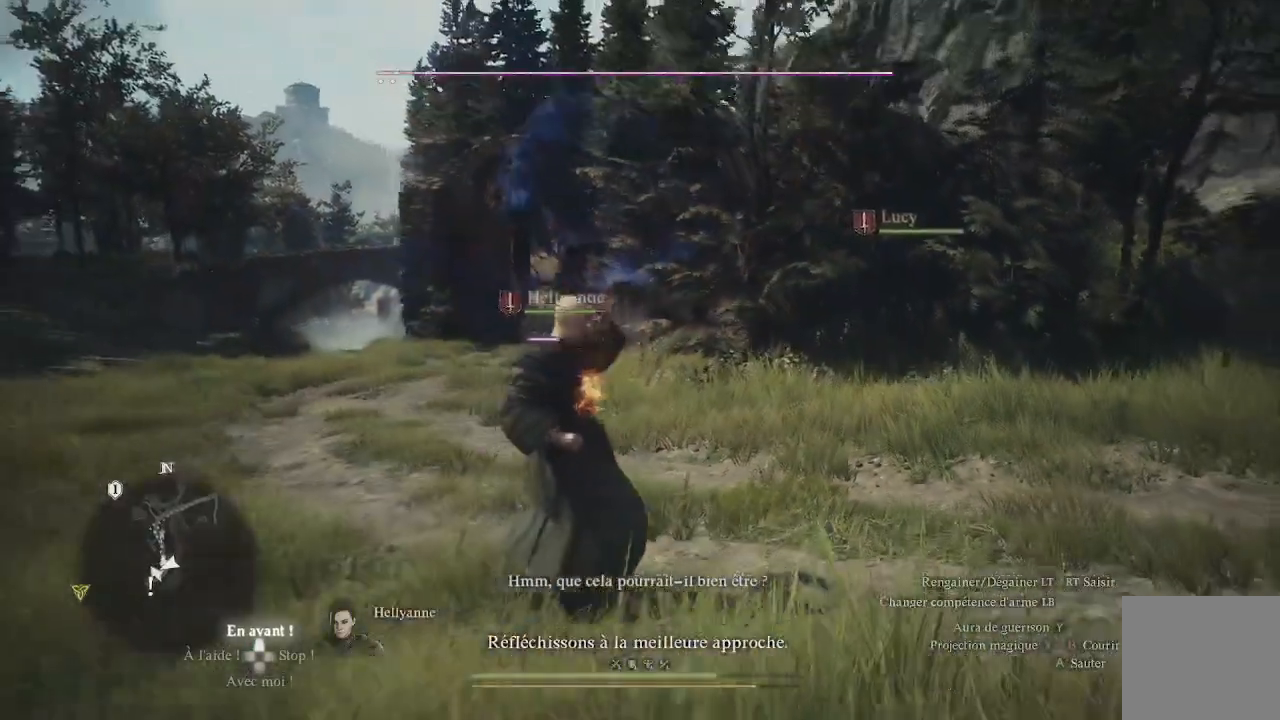
{"buttons": [], "left_stick": "up-left", "right_stick": "center", "events": [[17, "right_stick", "down-left"], [117, "right_stick", "center"]]}
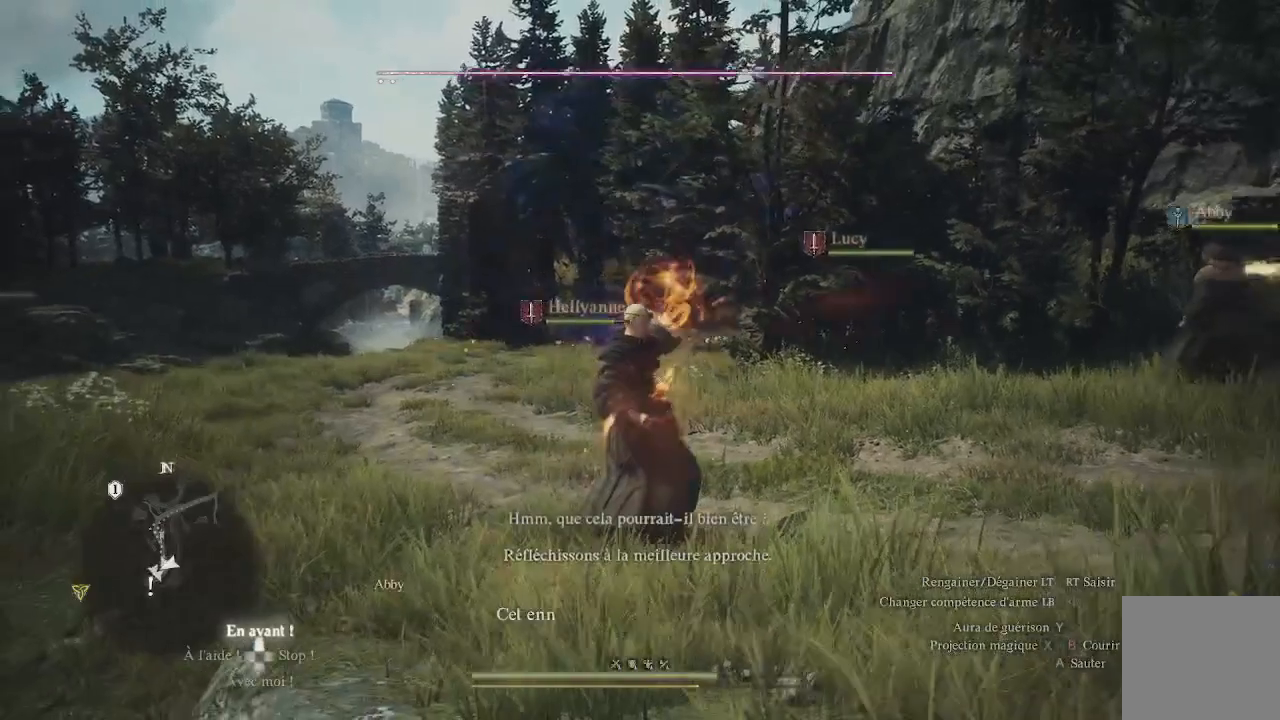
{"buttons": [], "left_stick": "up-left", "right_stick": "down", "events": [[67, "right_stick", "down-left"], [183, "right_stick", "center"], [500, "right_stick", "down"]]}
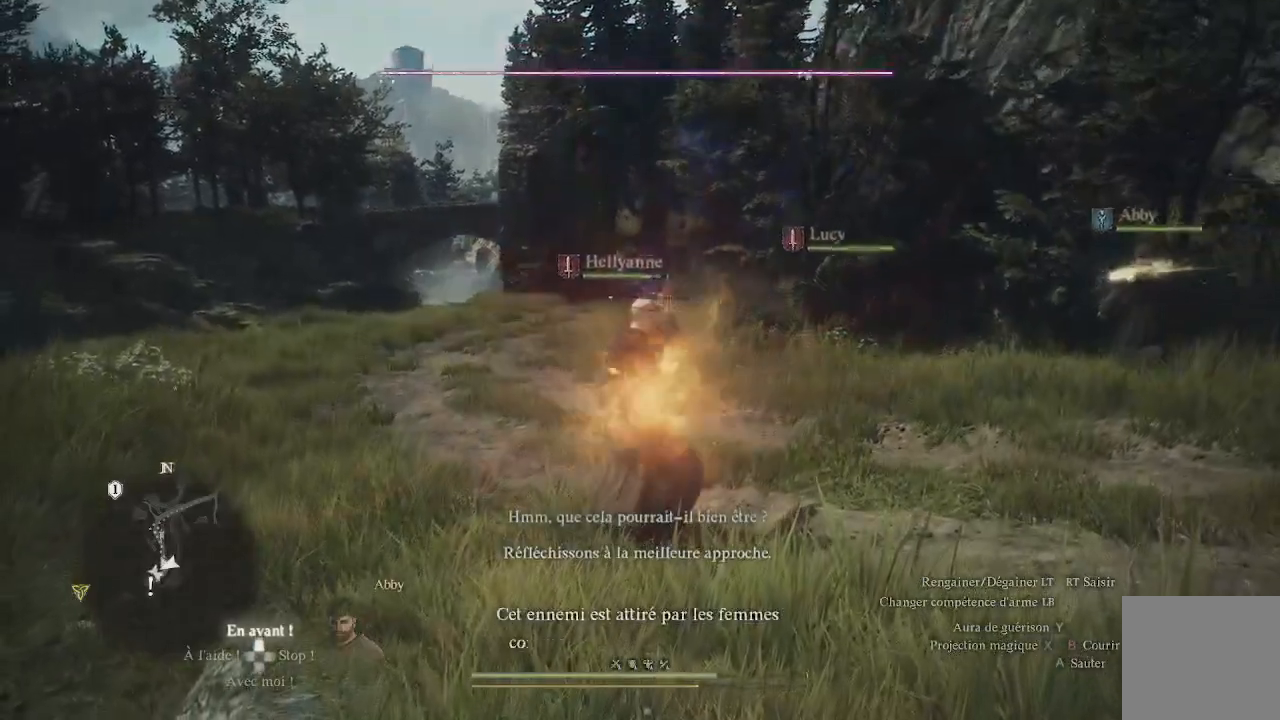
{"buttons": [], "left_stick": "up-left", "right_stick": "center", "events": [[50, "right_stick", "center"]]}
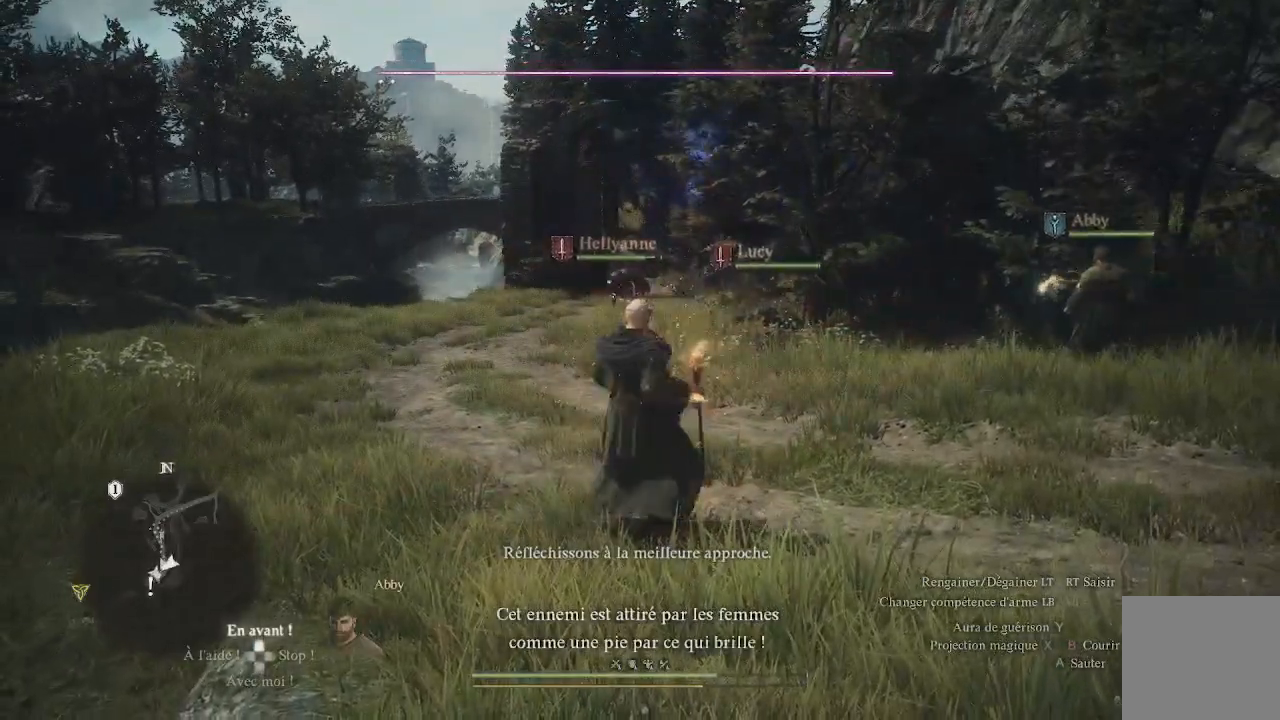
{"buttons": ["START"], "left_stick": "center", "right_stick": "center", "events": [[400, "START", "down"], [450, "left_stick", "center"]]}
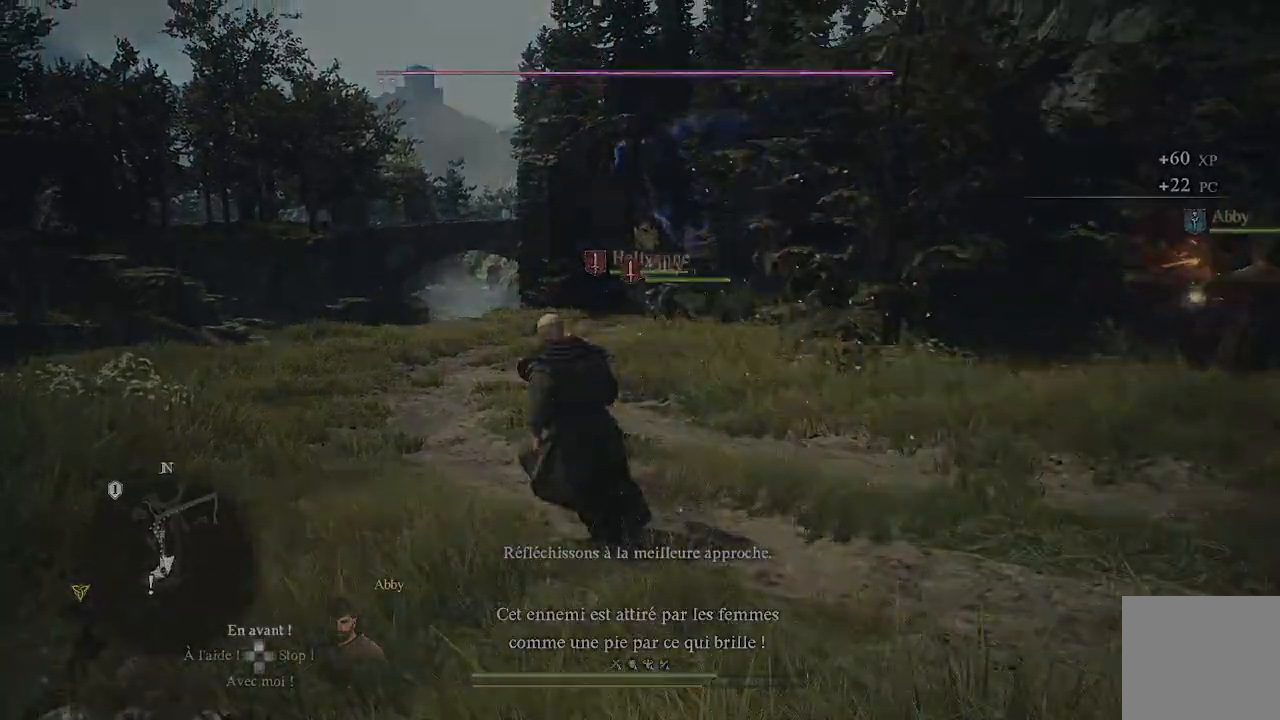
{"buttons": [], "left_stick": "up-left", "right_stick": "center", "events": [[50, "START", "up"], [317, "B", "down"], [350, "B", "up"], [350, "left_stick", "up-left"]]}
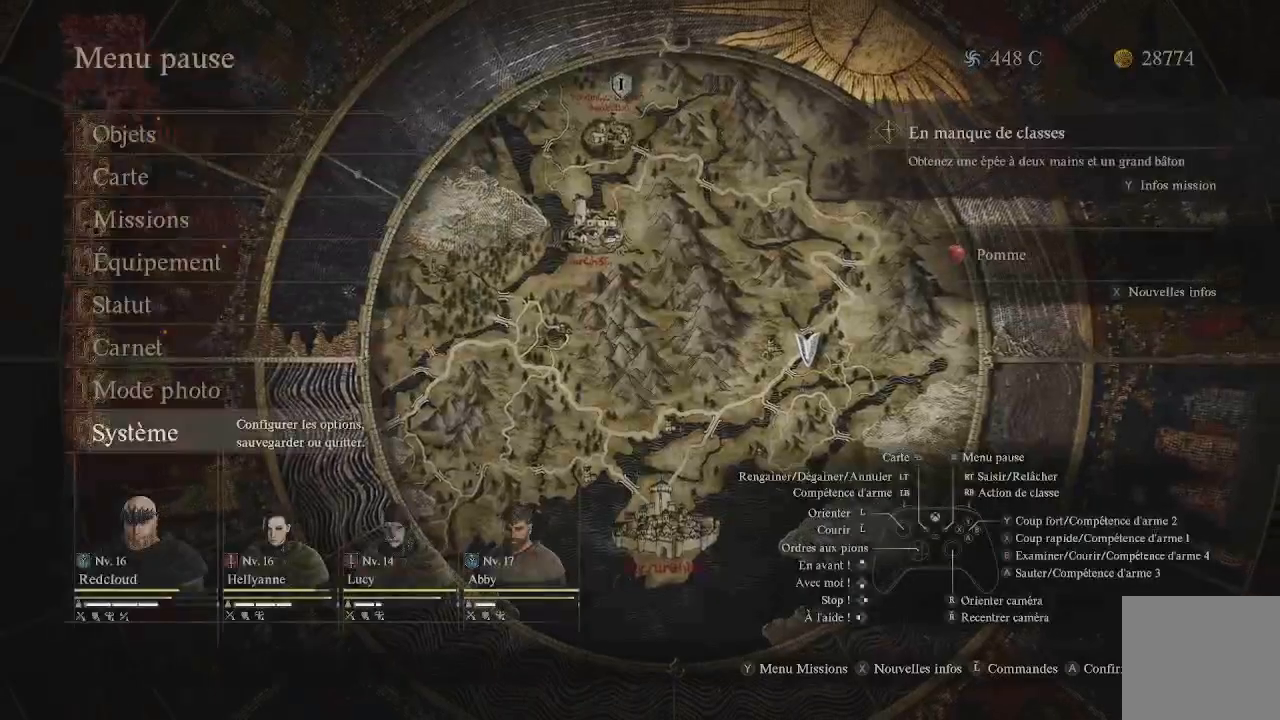
{"buttons": [], "left_stick": "up-left", "right_stick": "center", "events": [[200, "B", "down"], [300, "B", "up"]]}
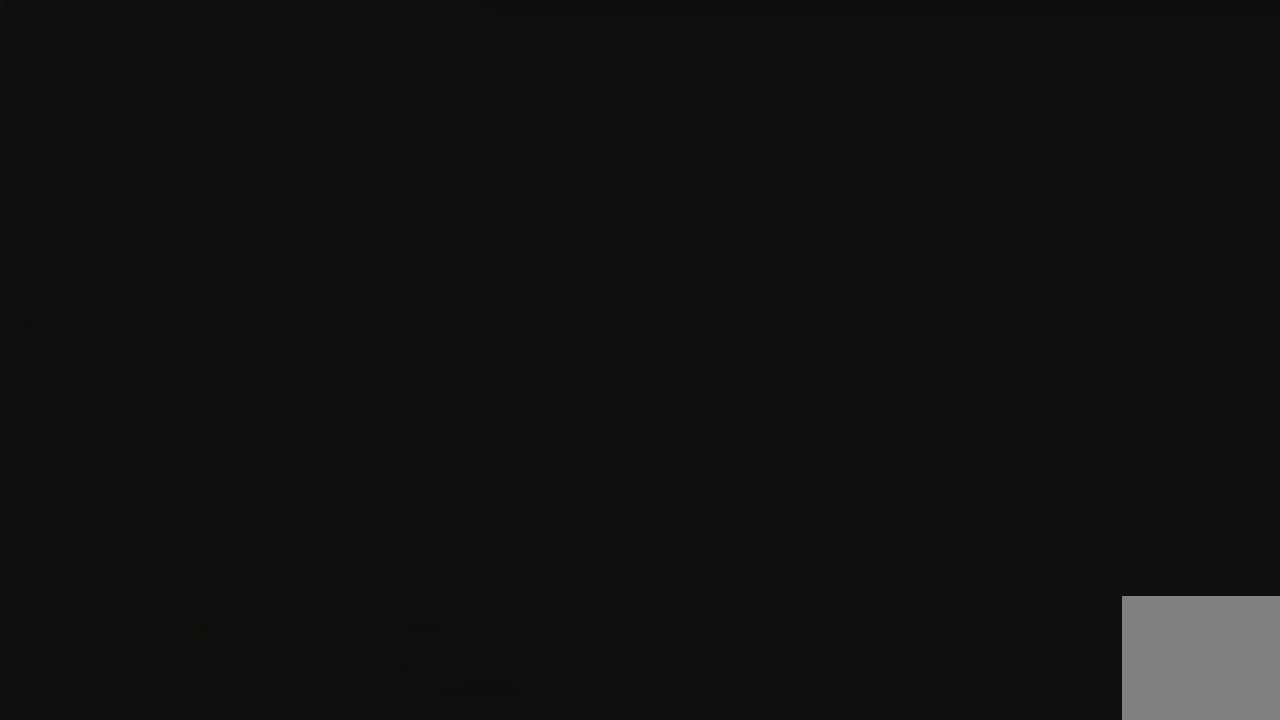
{"buttons": [], "left_stick": "up-left", "right_stick": "center", "events": [[100, "right_stick", "up"], [233, "right_stick", "up-right"], [433, "right_stick", "center"]]}
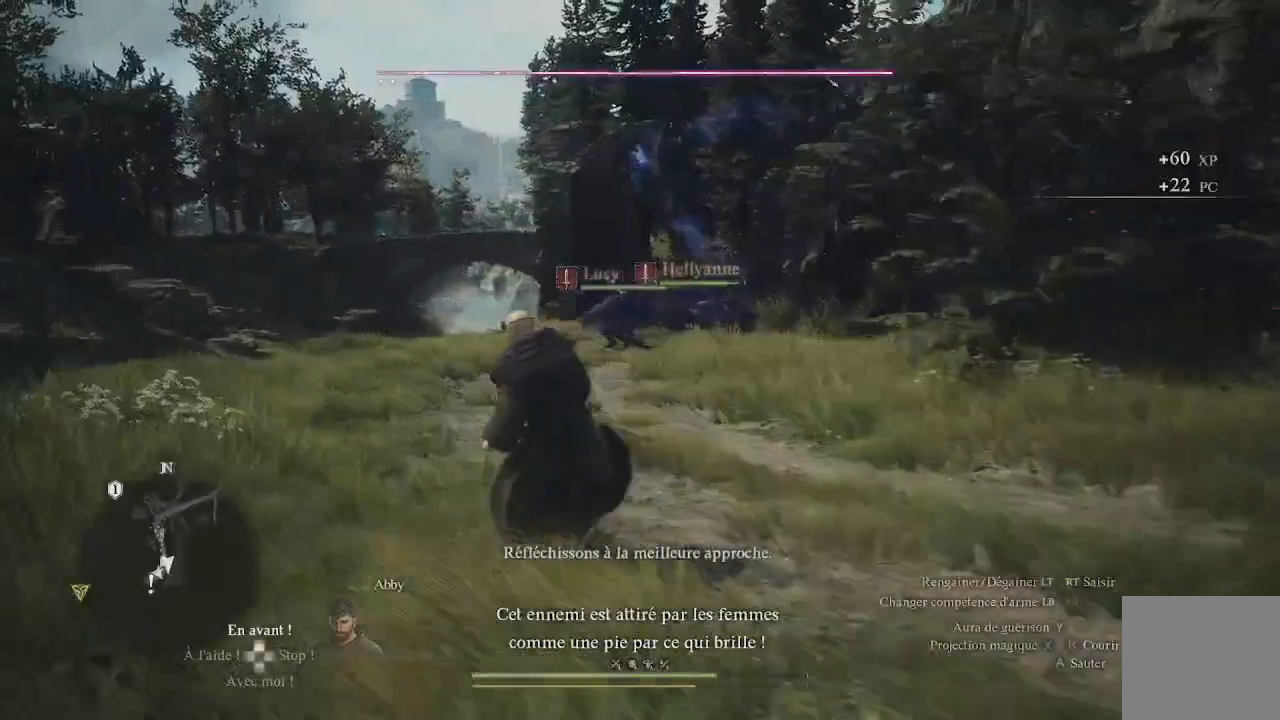
{"buttons": ["X"], "left_stick": "up-left", "right_stick": "center", "events": [[17, "right_stick", "up-right"], [250, "right_stick", "right"], [383, "right_stick", "center"], [500, "X", "down"]]}
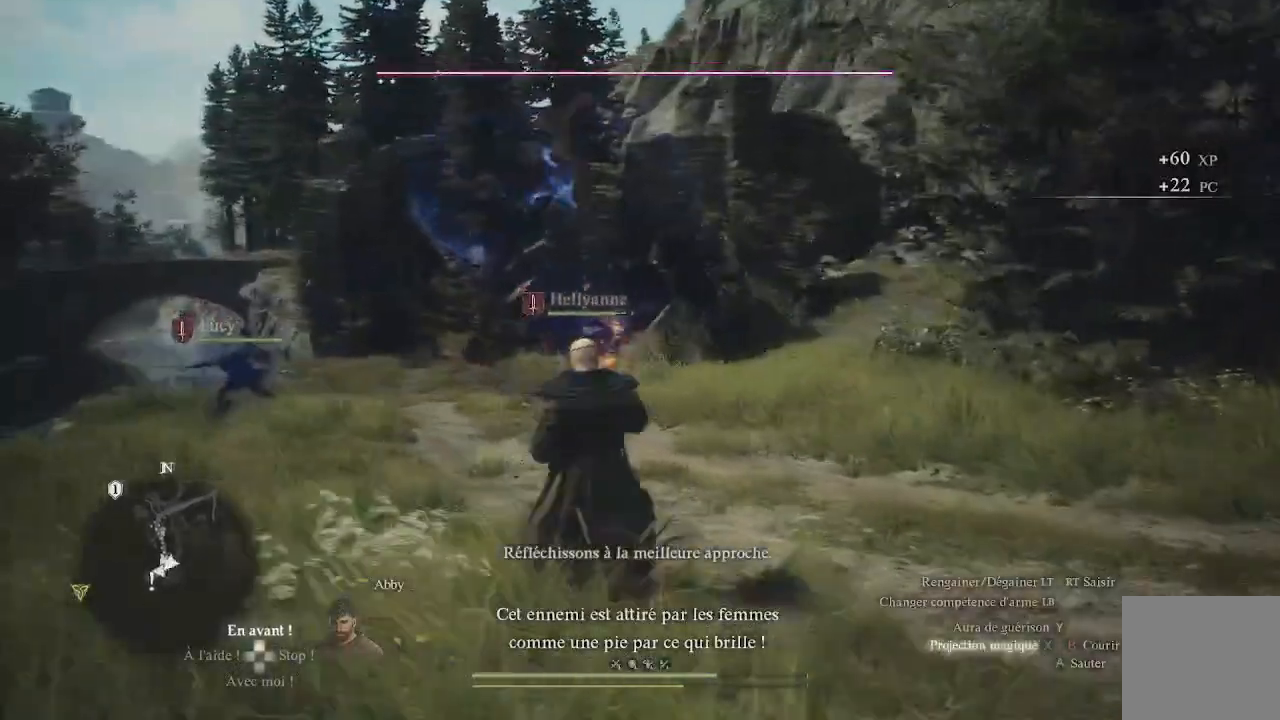
{"buttons": [], "left_stick": "up-left", "right_stick": "center", "events": [[67, "X", "up"], [250, "X", "down"], [350, "X", "up"], [400, "X", "down"], [483, "X", "up"]]}
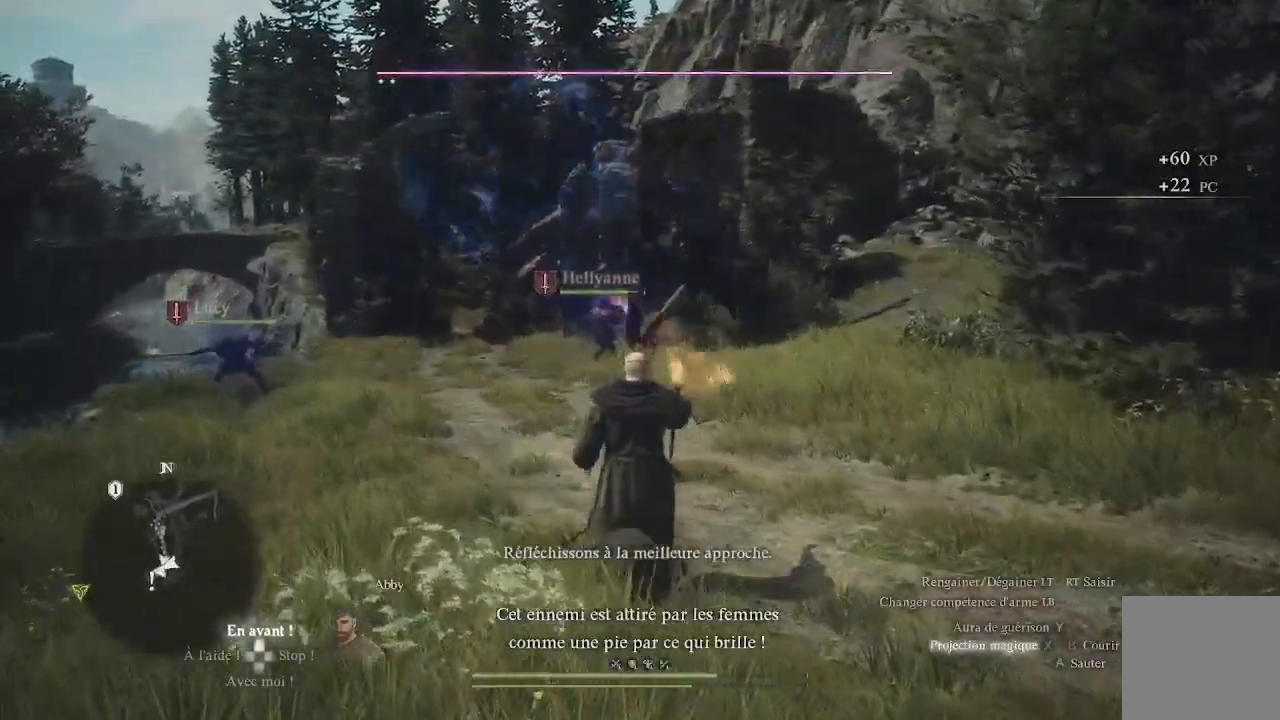
{"buttons": [], "left_stick": "up", "right_stick": "center", "events": [[183, "X", "down"], [317, "X", "up"], [417, "X", "down"], [450, "X", "up"], [450, "left_stick", "up"]]}
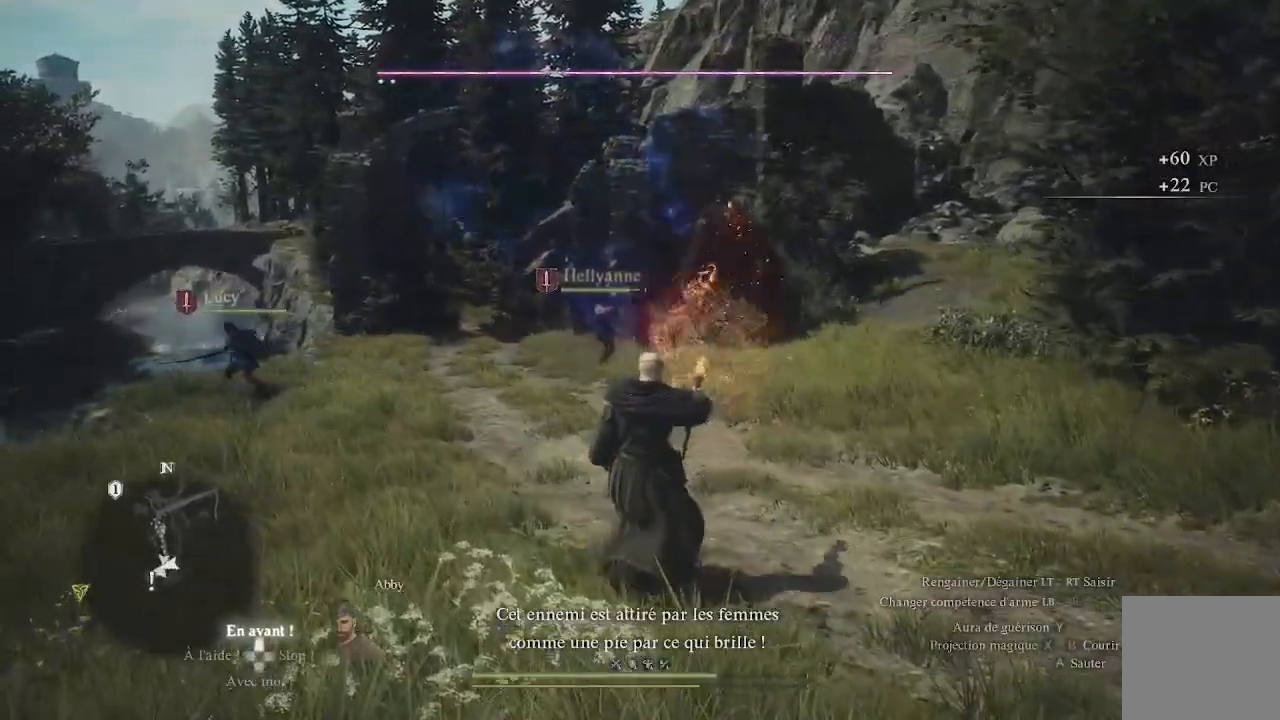
{"buttons": ["X"], "left_stick": "right", "right_stick": "center", "events": [[83, "X", "down"], [100, "left_stick", "up-right"], [167, "X", "up"], [200, "left_stick", "right"], [200, "right_stick", "up"], [367, "right_stick", "center"], [467, "X", "down"]]}
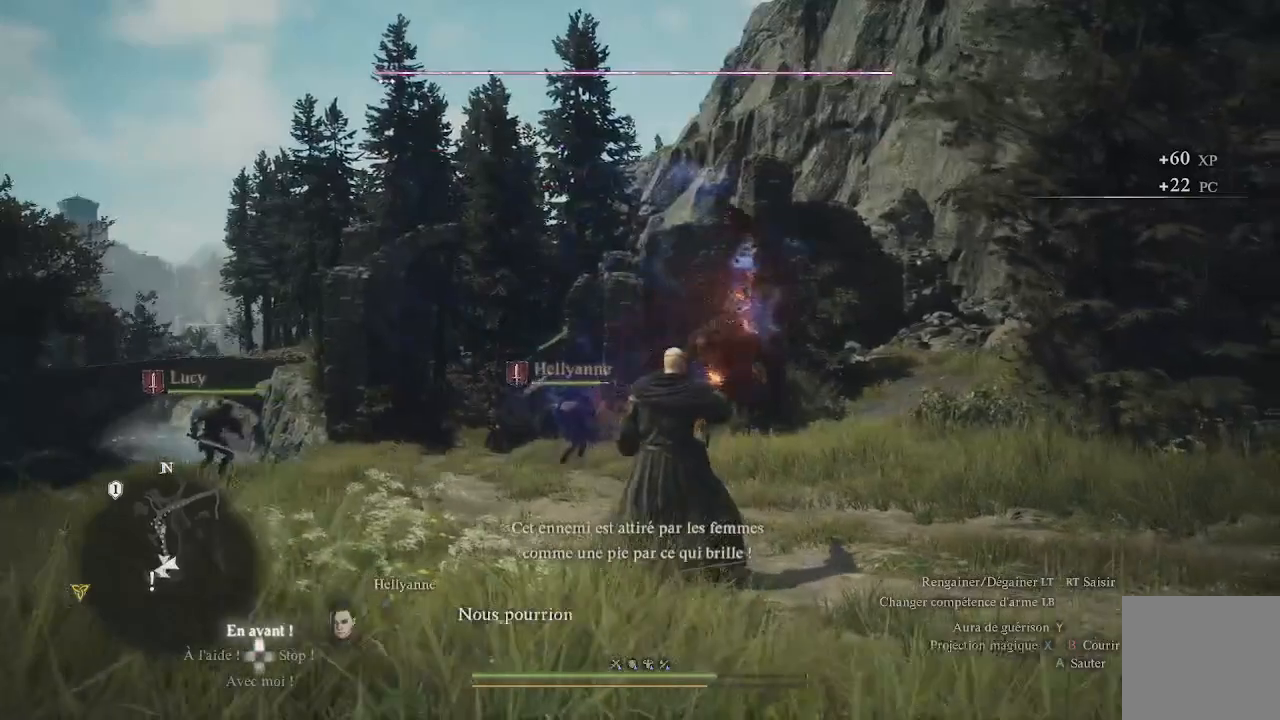
{"buttons": [], "left_stick": "right", "right_stick": "center", "events": [[17, "X", "up"], [67, "X", "down"], [217, "X", "up"], [283, "left_stick", "up-right"], [300, "X", "down"], [367, "X", "up"], [467, "X", "down"], [500, "X", "up"], [500, "left_stick", "right"]]}
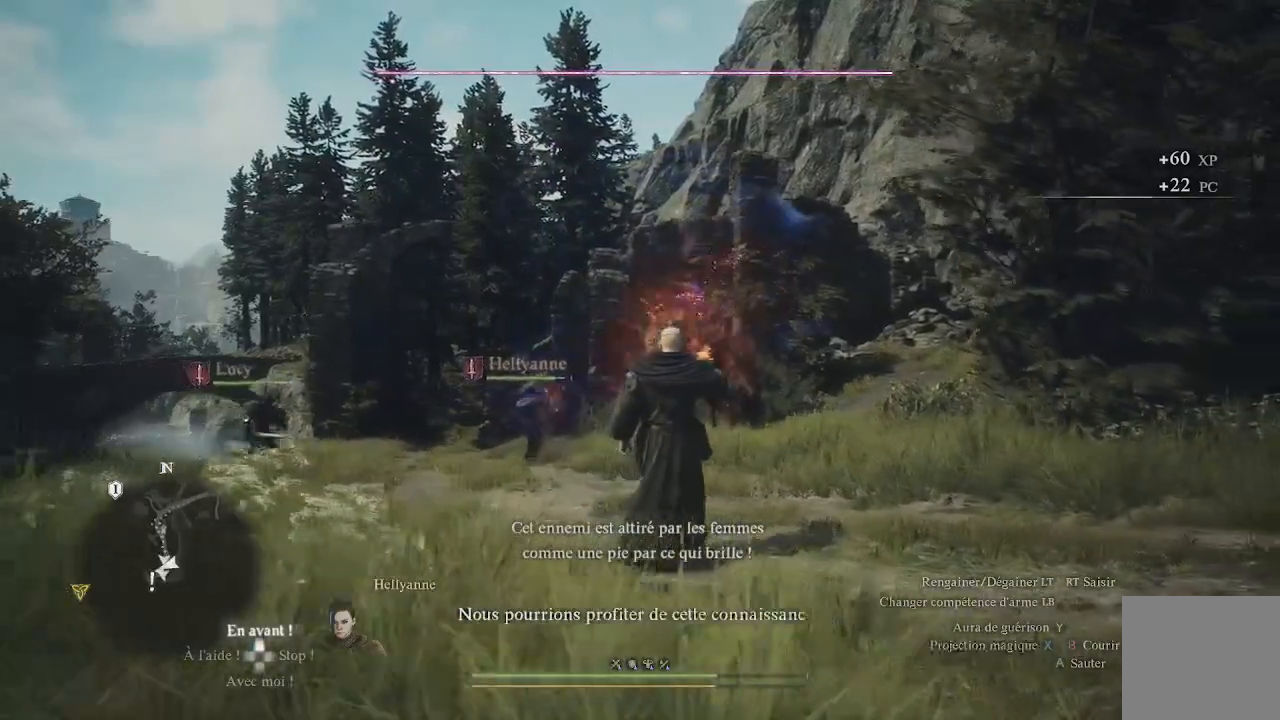
{"buttons": ["X"], "left_stick": "left", "right_stick": "center", "events": [[67, "X", "down"], [200, "X", "up"], [233, "left_stick", "down"], [283, "X", "down"], [317, "X", "up"], [317, "left_stick", "left"], [467, "X", "down"]]}
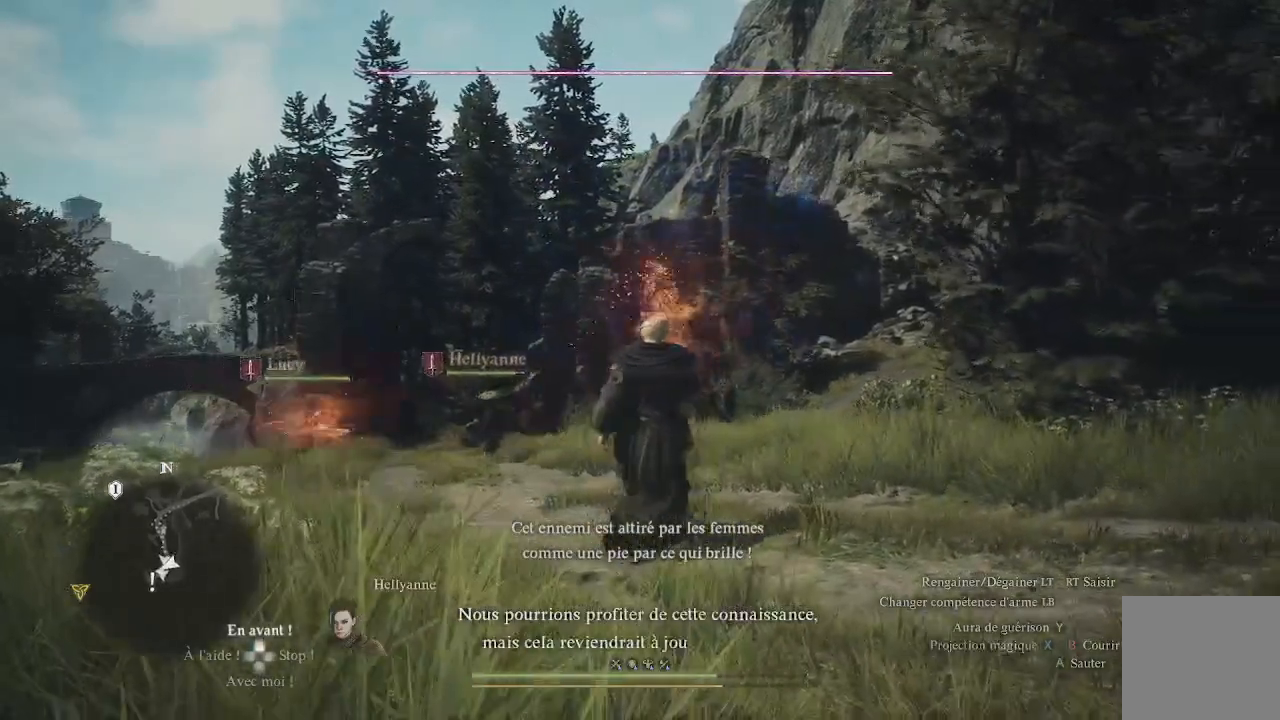
{"buttons": ["X"], "left_stick": "left", "right_stick": "center", "events": [[50, "X", "up"], [83, "X", "down"], [133, "X", "up"], [250, "X", "down"], [317, "X", "up"], [400, "X", "down"]]}
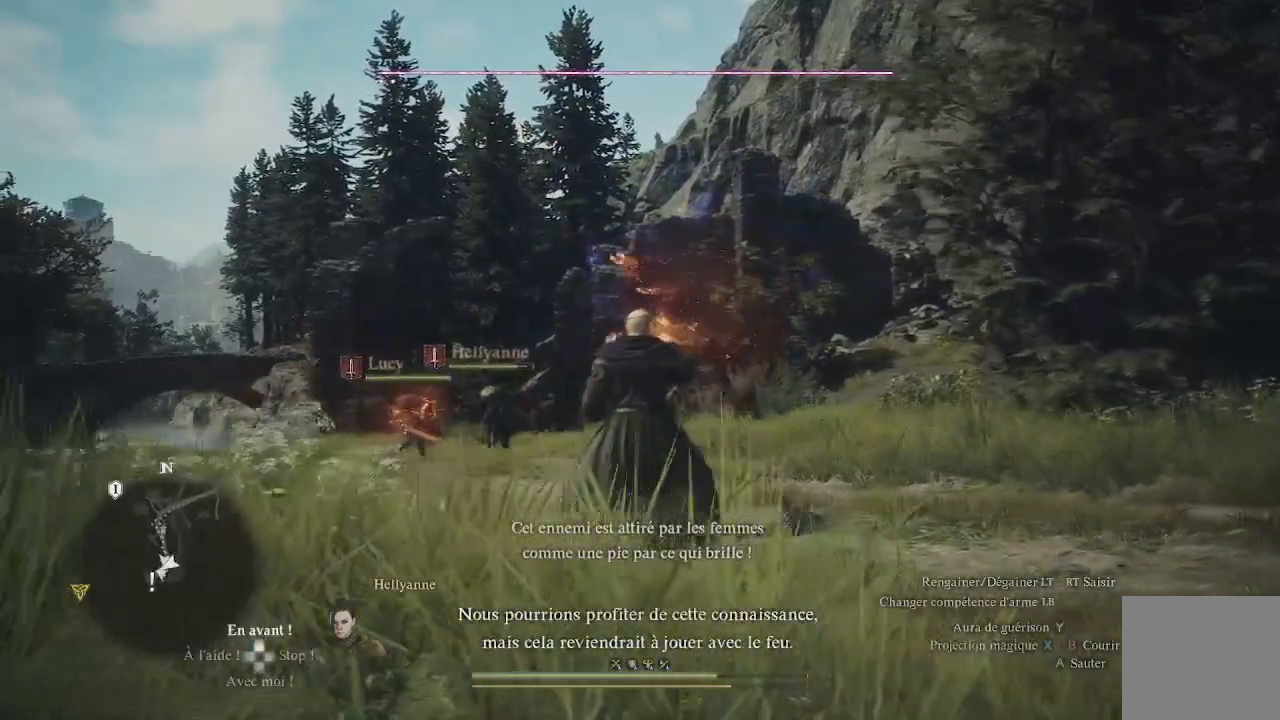
{"buttons": ["X"], "left_stick": "up-left", "right_stick": "center", "events": [[17, "X", "up"], [150, "X", "down"], [183, "X", "up"], [250, "X", "down"], [300, "X", "up"], [433, "X", "down"], [450, "left_stick", "up-left"]]}
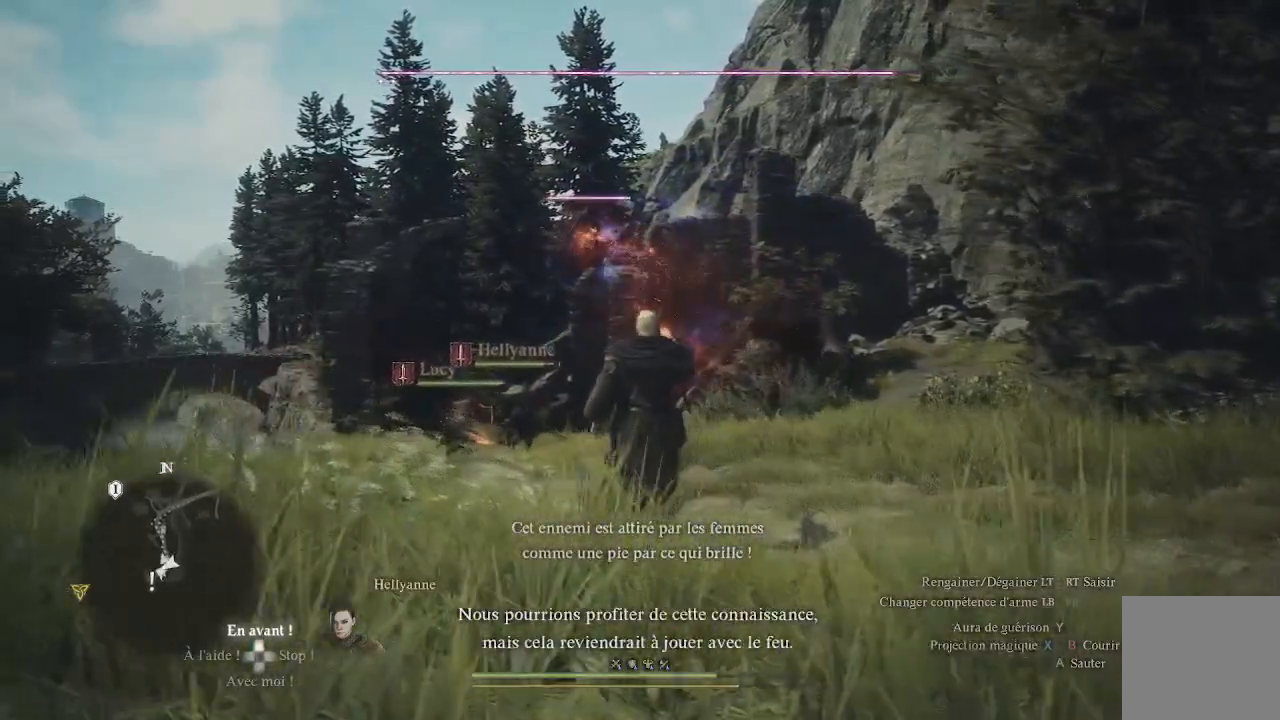
{"buttons": [], "left_stick": "up-left", "right_stick": "center", "events": [[17, "X", "up"], [50, "X", "down"], [133, "X", "up"], [217, "X", "down"], [367, "X", "up"], [450, "X", "down"], [467, "X", "up"]]}
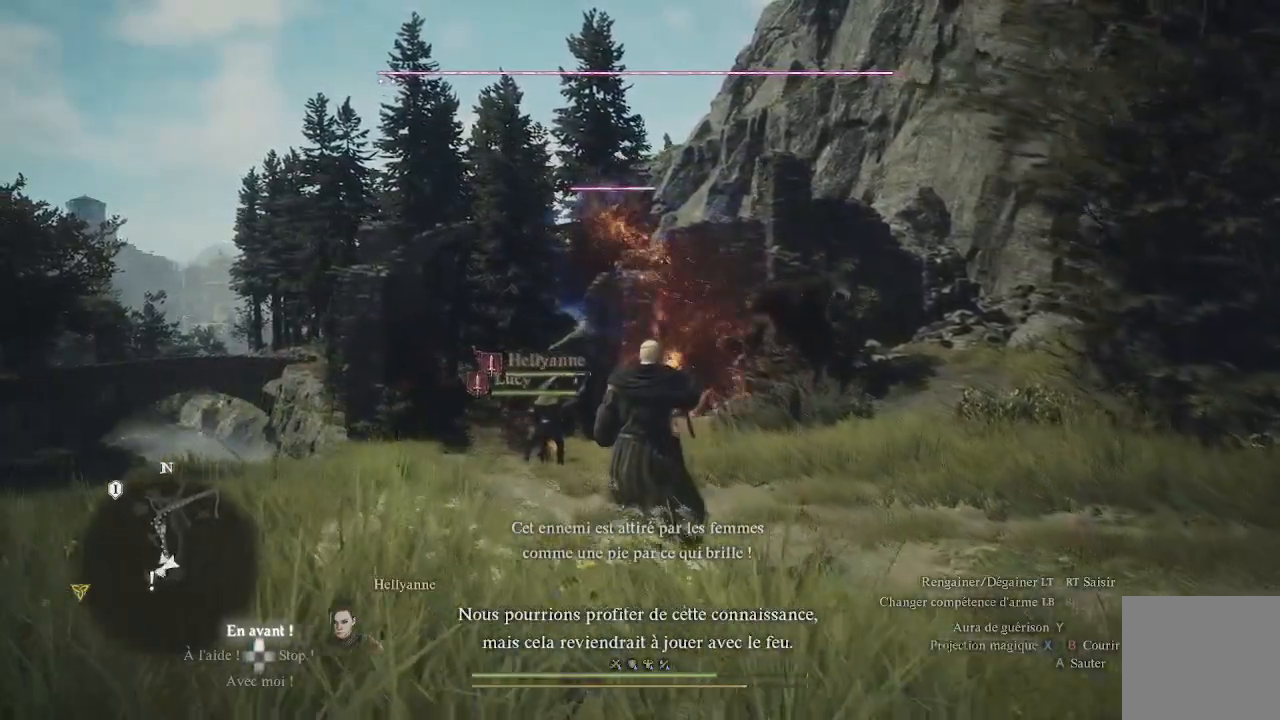
{"buttons": [], "left_stick": "up-left", "right_stick": "center", "events": [[67, "X", "down"], [167, "X", "up"], [233, "X", "down"], [350, "X", "up"], [417, "X", "down"], [433, "X", "up"]]}
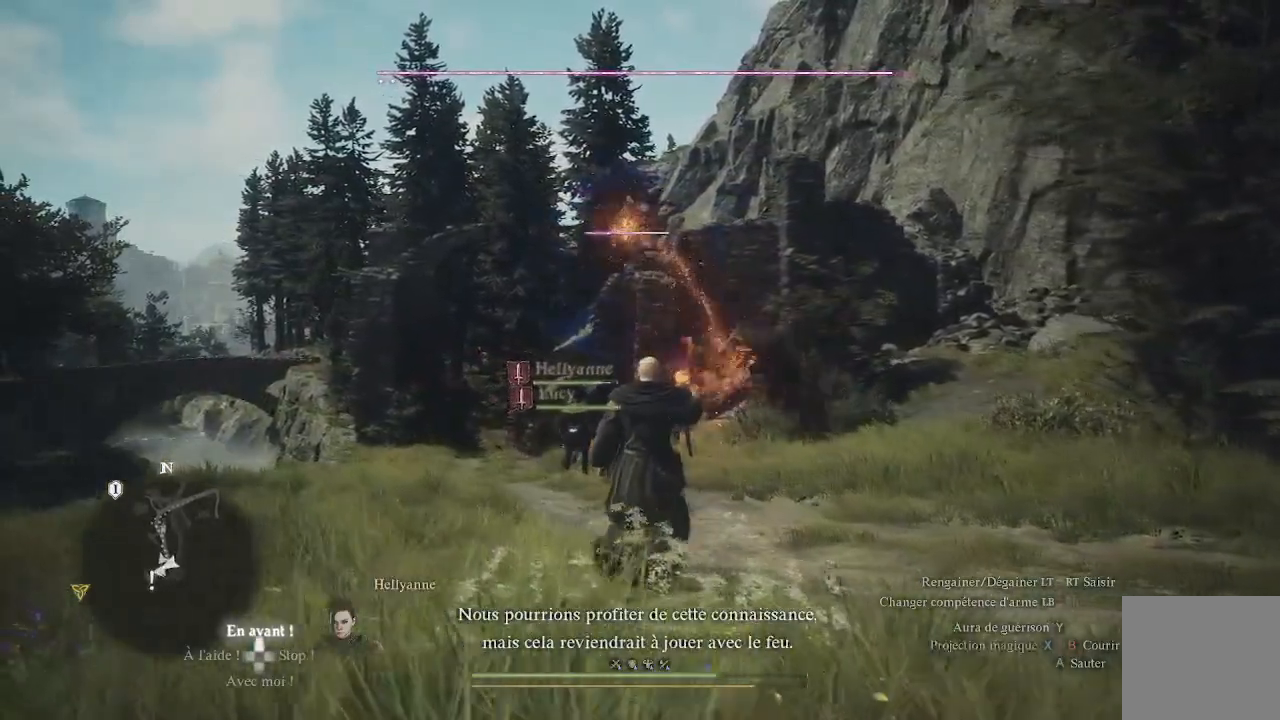
{"buttons": [], "left_stick": "up-left", "right_stick": "center", "events": [[17, "X", "down"], [183, "X", "up"], [267, "X", "down"], [317, "X", "up"], [383, "X", "down"], [500, "X", "up"]]}
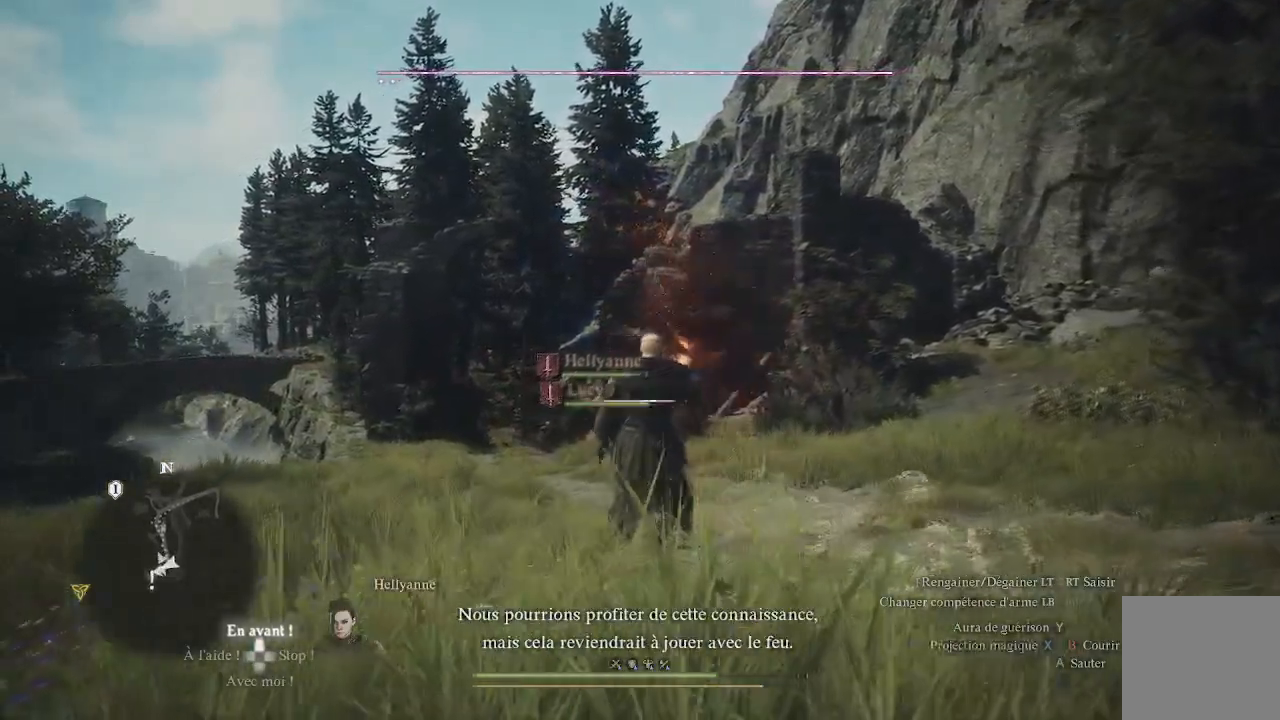
{"buttons": [], "left_stick": "up-right", "right_stick": "center", "events": [[67, "left_stick", "up"], [83, "X", "down"], [183, "X", "up"], [233, "X", "down"], [317, "X", "up"], [383, "X", "down"], [450, "X", "up"], [450, "left_stick", "up-right"]]}
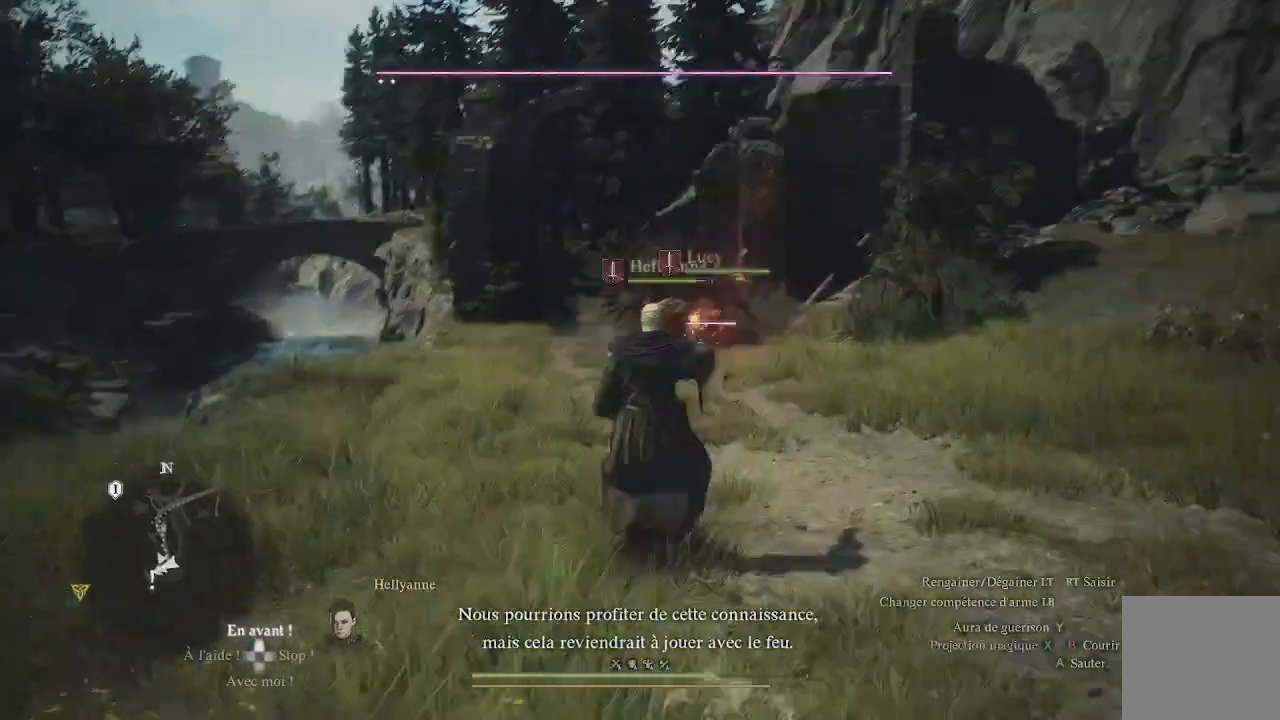
{"buttons": [], "left_stick": "up-right", "right_stick": "center", "events": [[33, "X", "down"], [117, "X", "up"], [250, "X", "down"], [317, "X", "up"], [367, "X", "down"], [483, "X", "up"]]}
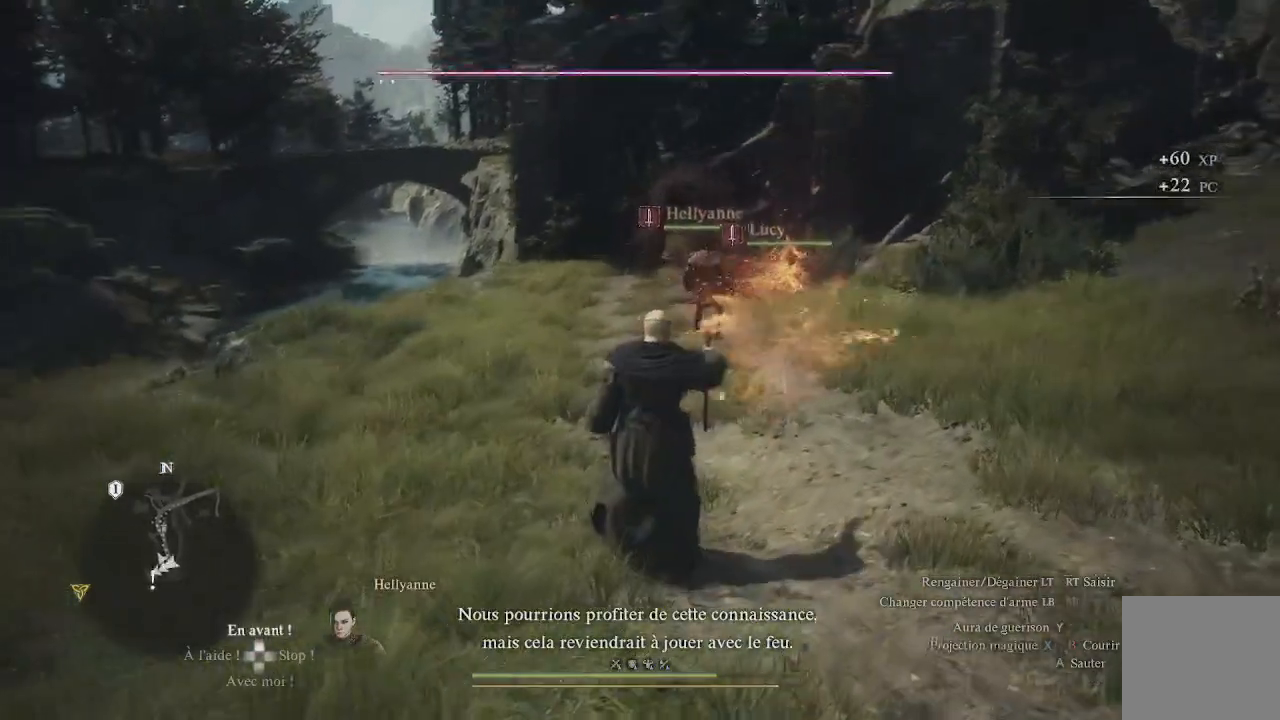
{"buttons": ["X"], "left_stick": "up-right", "right_stick": "center", "events": [[67, "X", "down"], [167, "X", "up"], [267, "X", "down"], [350, "X", "up"], [467, "X", "down"]]}
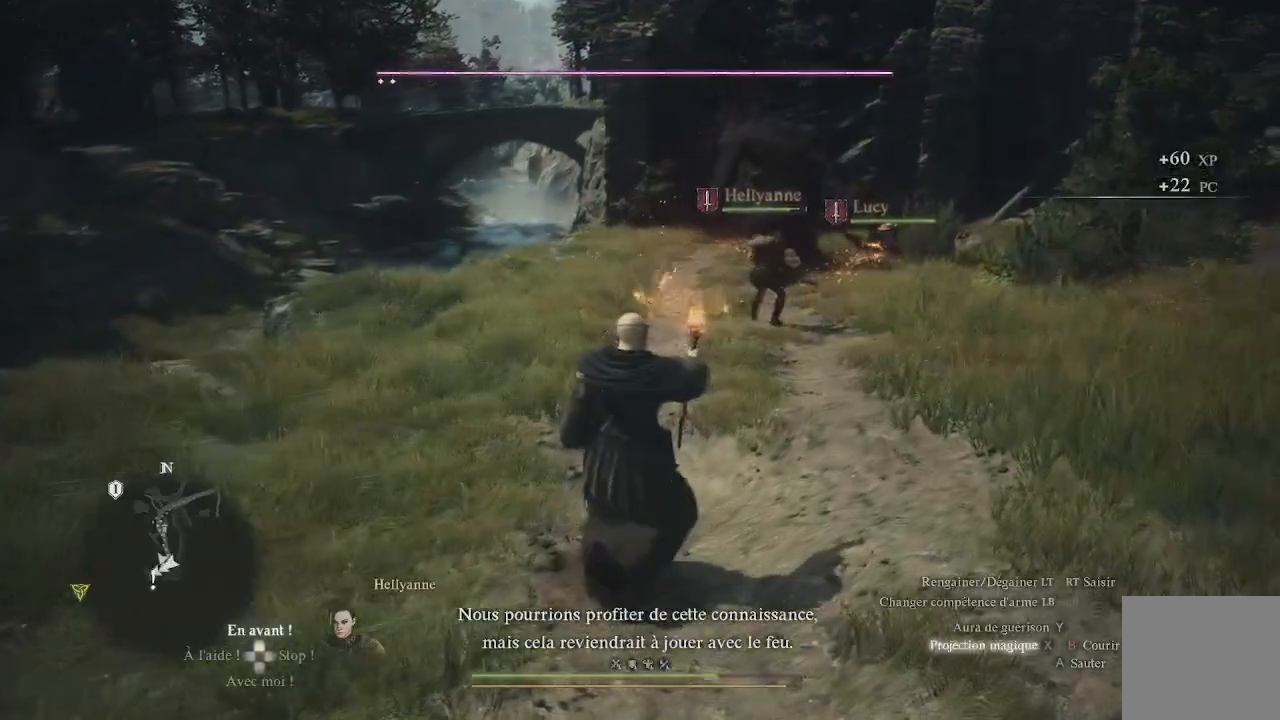
{"buttons": [], "left_stick": "up-right", "right_stick": "center", "events": [[67, "X", "up"], [117, "X", "down"], [233, "X", "up"], [267, "X", "down"], [450, "X", "up"]]}
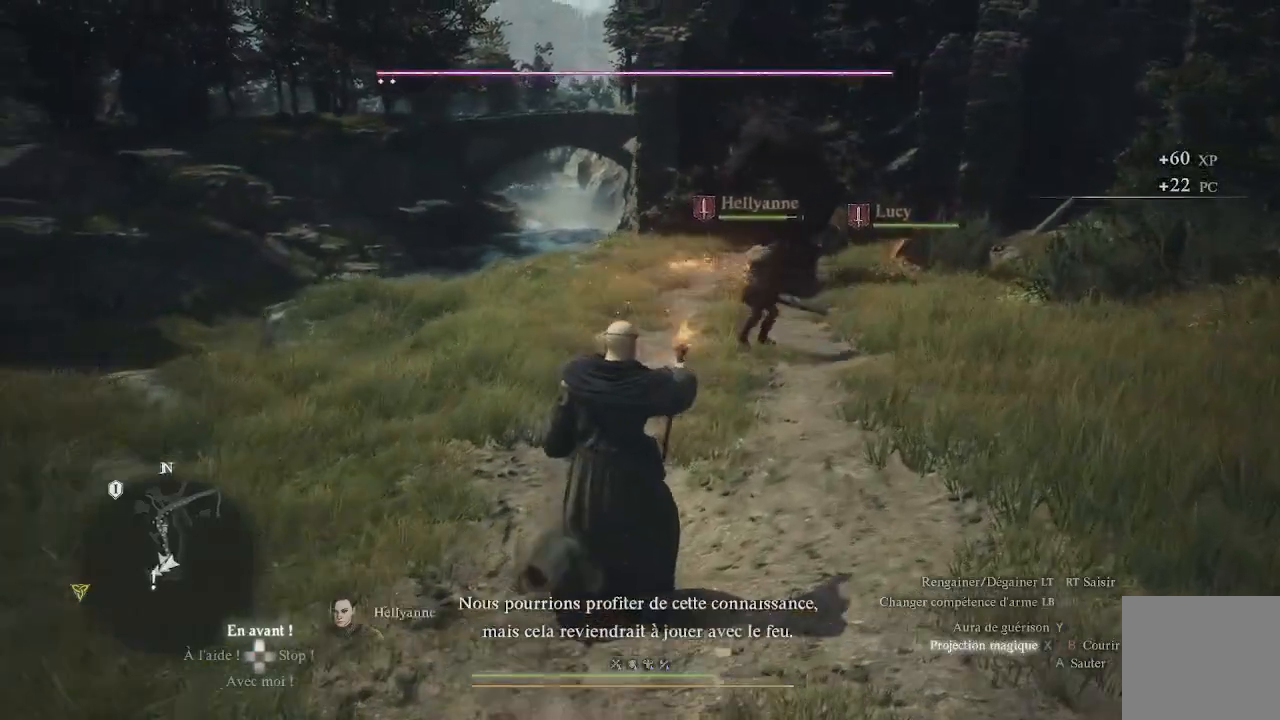
{"buttons": [], "left_stick": "up", "right_stick": "center", "events": [[17, "left_stick", "up"], [50, "X", "down"], [183, "X", "up"], [350, "X", "down"], [467, "X", "up"]]}